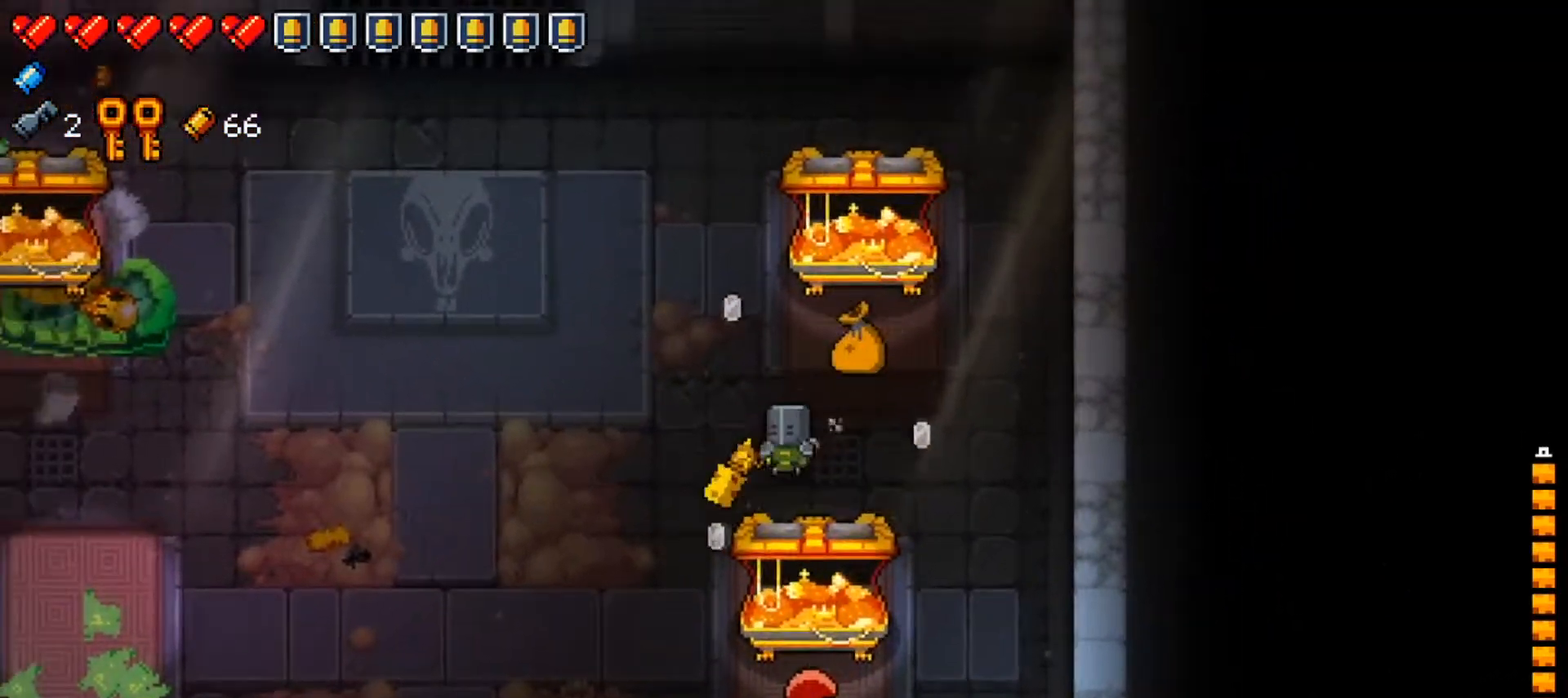
Gameplay with a controller (Xbox layout); each line is a JSON object with the inputs held at the frame after it. "events" lists button and stick changes between this image and that frame as [ms after this image, input, new state], when the widget could be followed in between.
{"buttons": [], "left_stick": "center", "right_stick": "center", "events": [[150, "left_stick", "left"], [450, "left_stick", "center"]]}
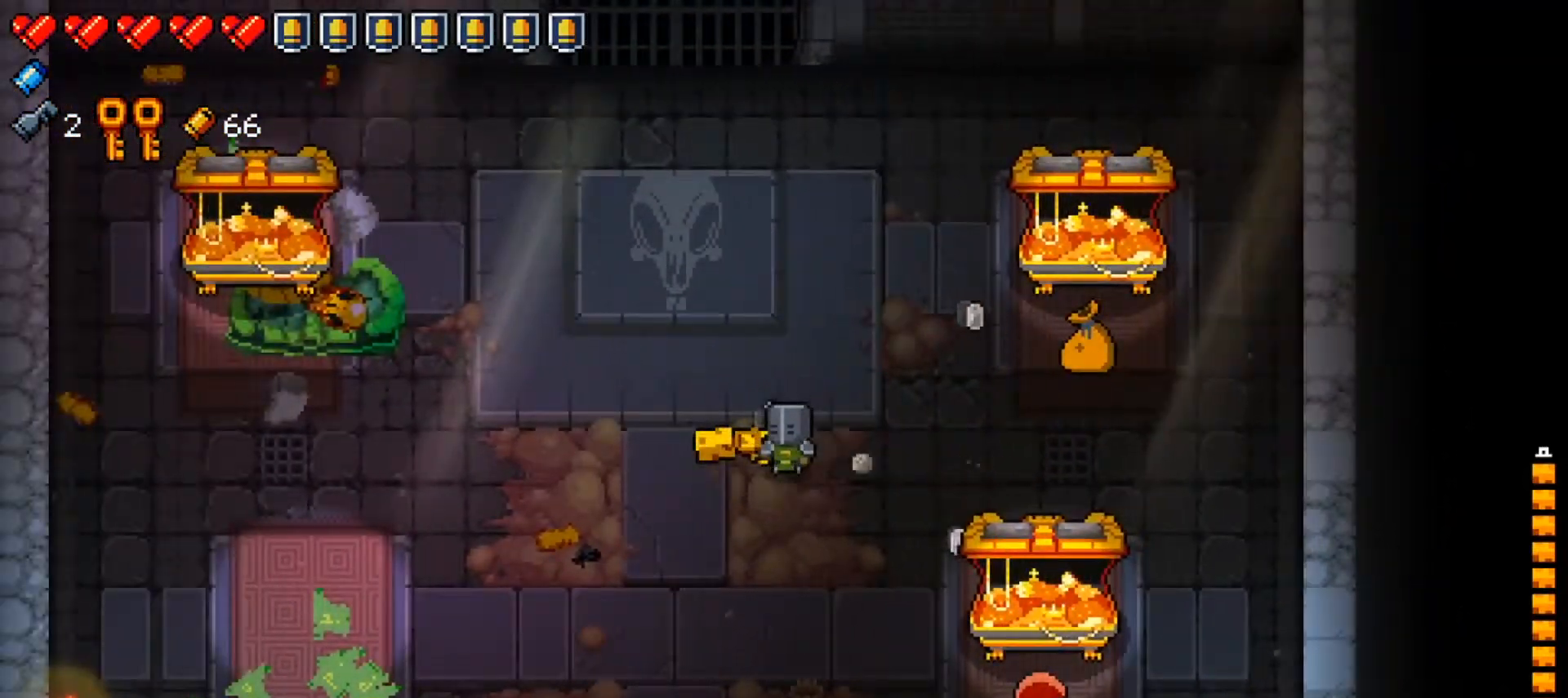
{"buttons": ["DPAD_UP"], "left_stick": "center", "right_stick": "center", "events": [[33, "DPAD_UP", "down"]]}
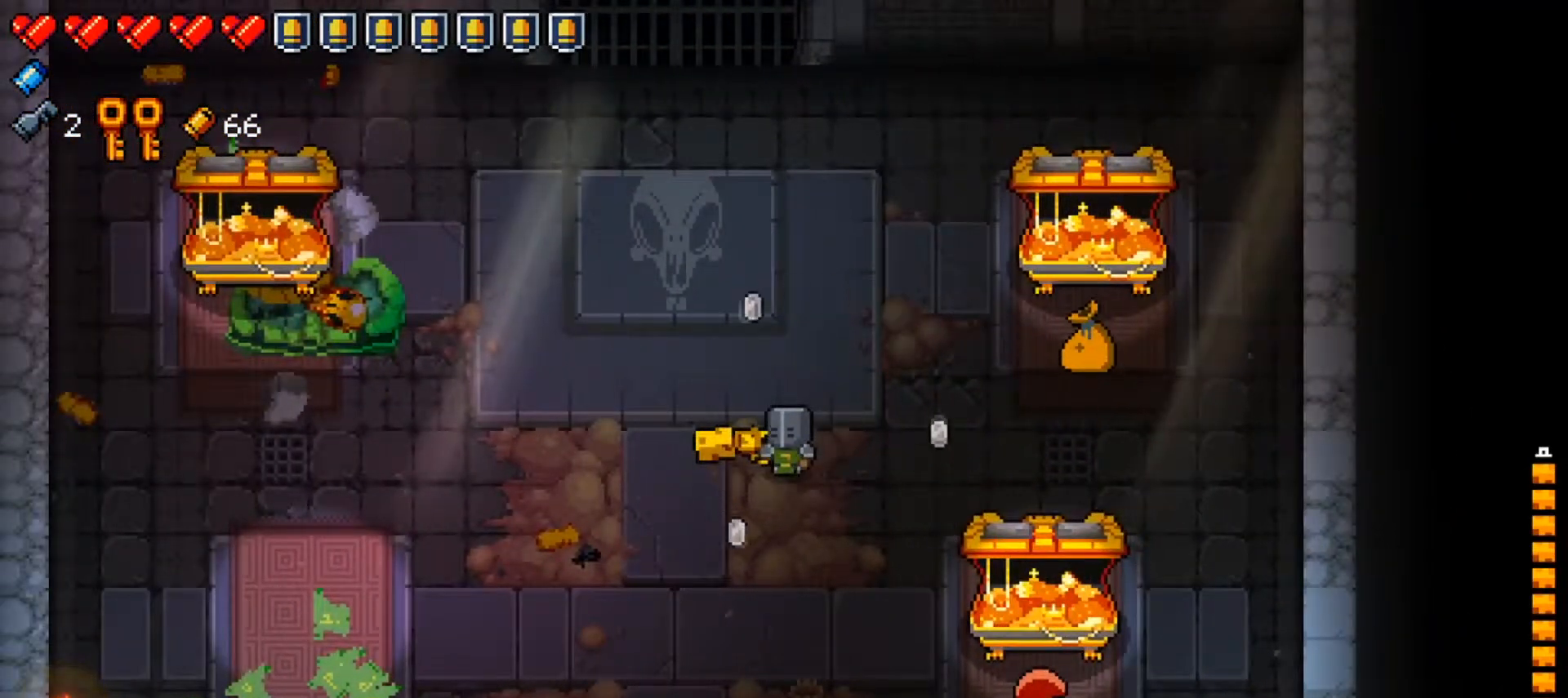
{"buttons": [], "left_stick": "center", "right_stick": "up-right", "events": [[150, "right_stick", "up-right"], [233, "DPAD_UP", "up"], [300, "left_stick", "left"], [500, "left_stick", "center"]]}
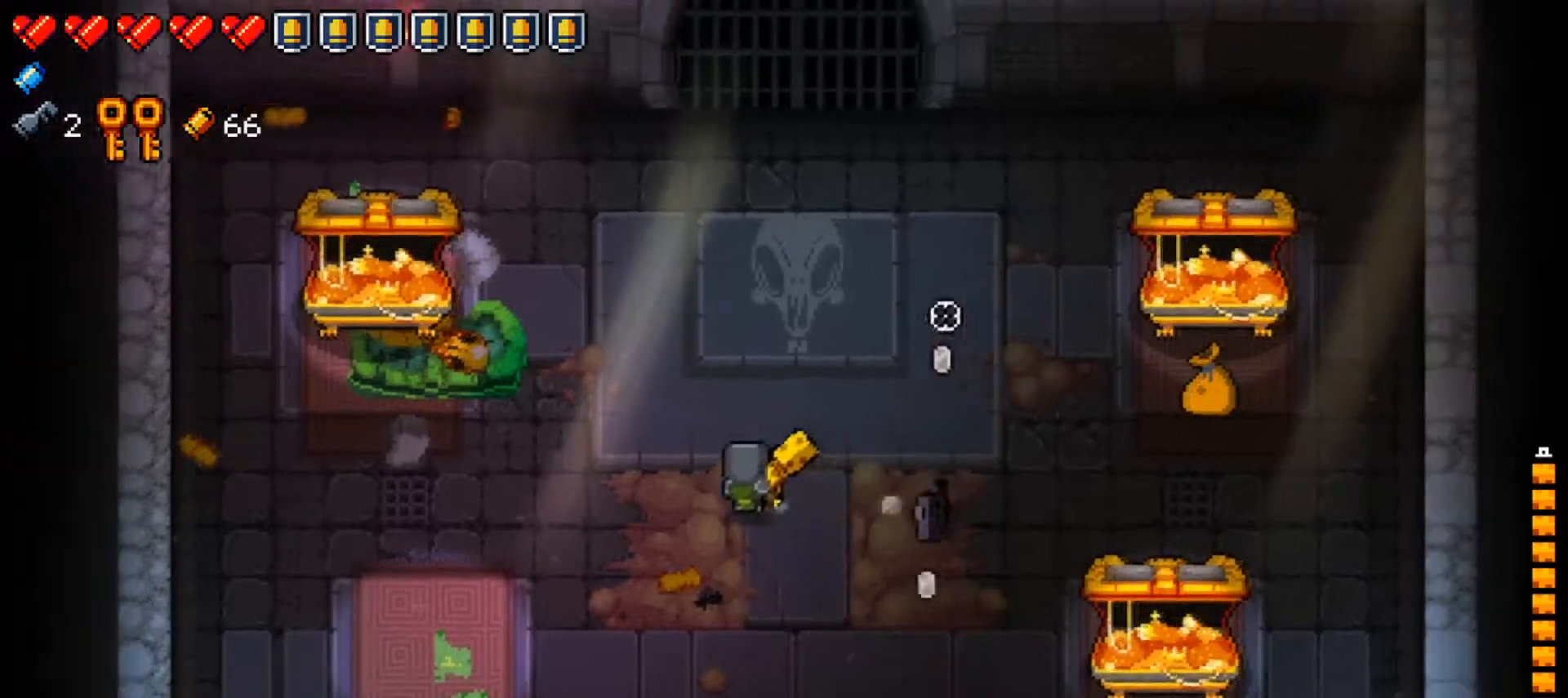
{"buttons": ["DPAD_UP"], "left_stick": "center", "right_stick": "up-right", "events": [[117, "DPAD_UP", "down"]]}
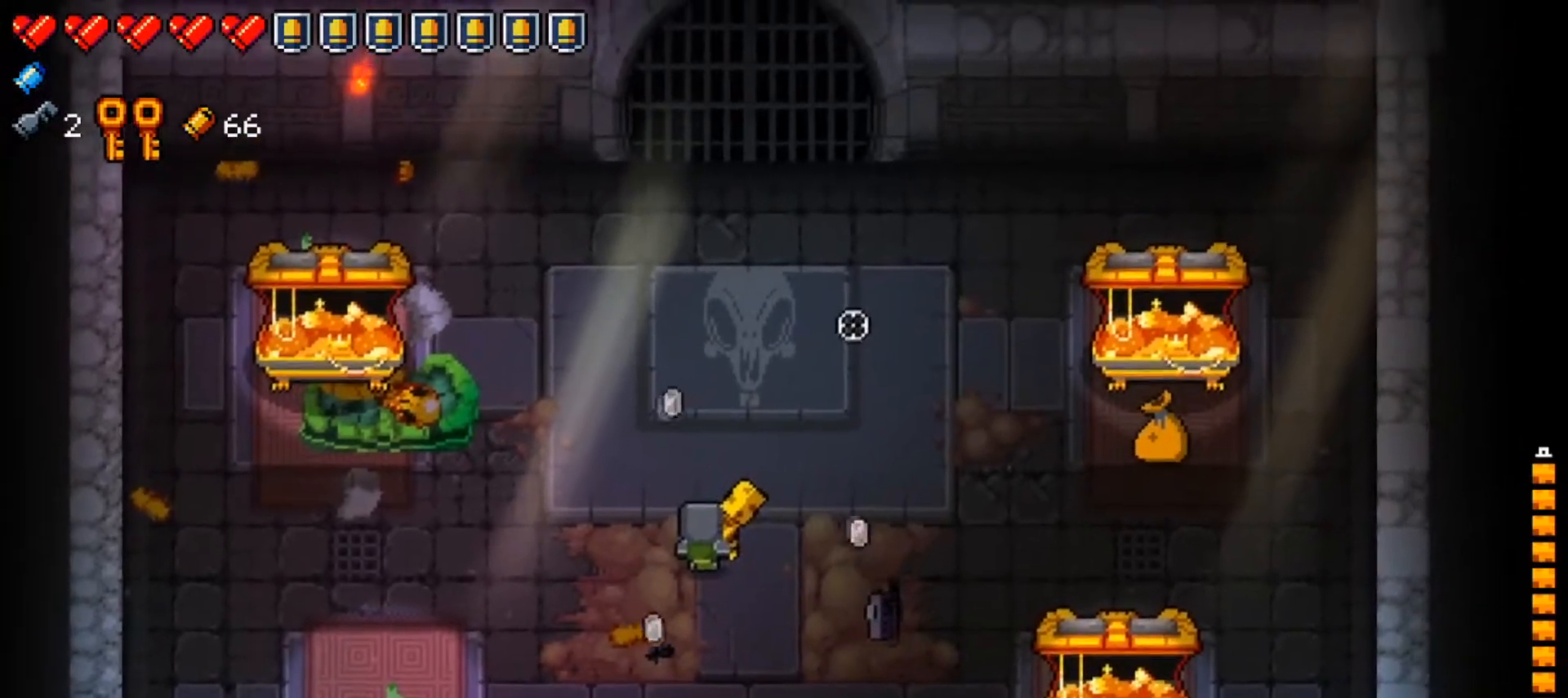
{"buttons": [], "left_stick": "right", "right_stick": "center", "events": [[267, "DPAD_UP", "up"], [367, "right_stick", "center"], [400, "left_stick", "right"]]}
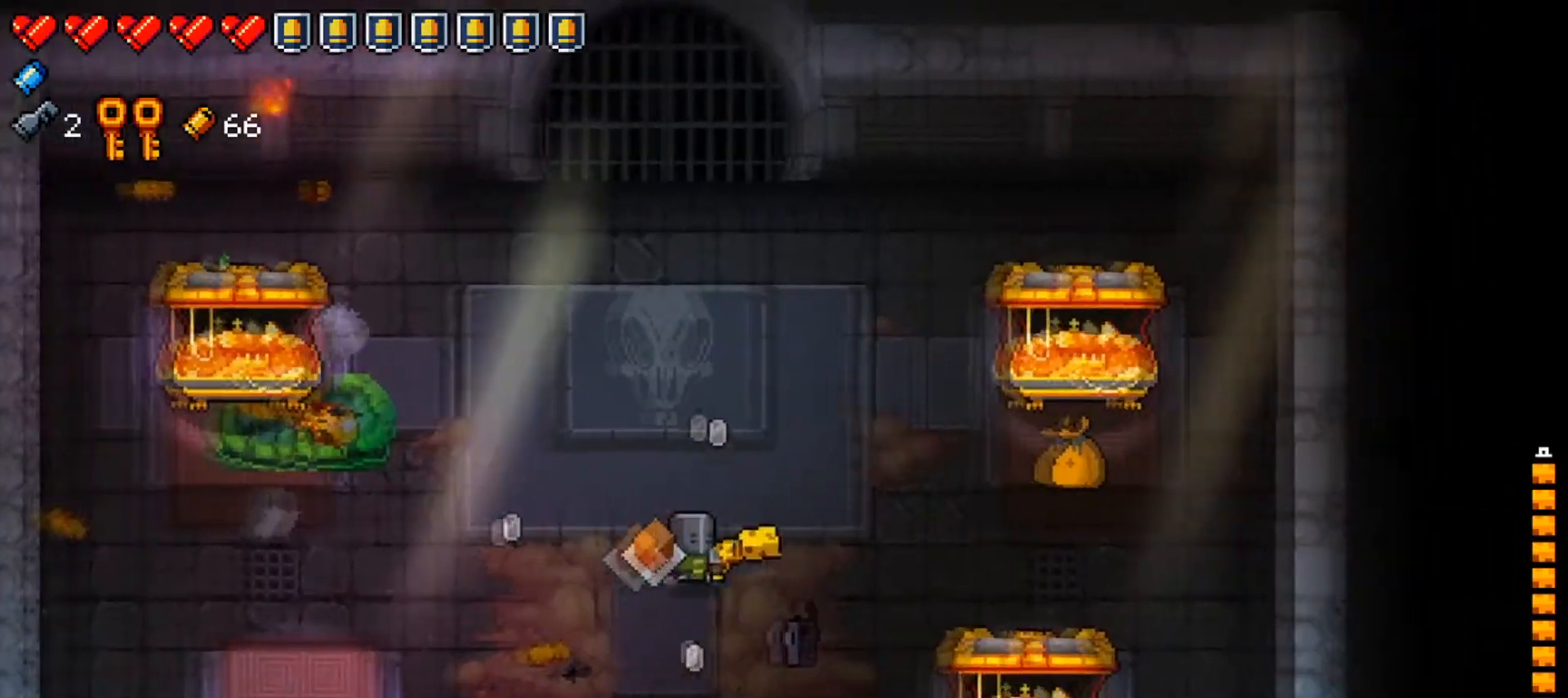
{"buttons": ["A"], "left_stick": "center", "right_stick": "center", "events": [[384, "left_stick", "up-right"], [484, "A", "down"], [484, "left_stick", "center"]]}
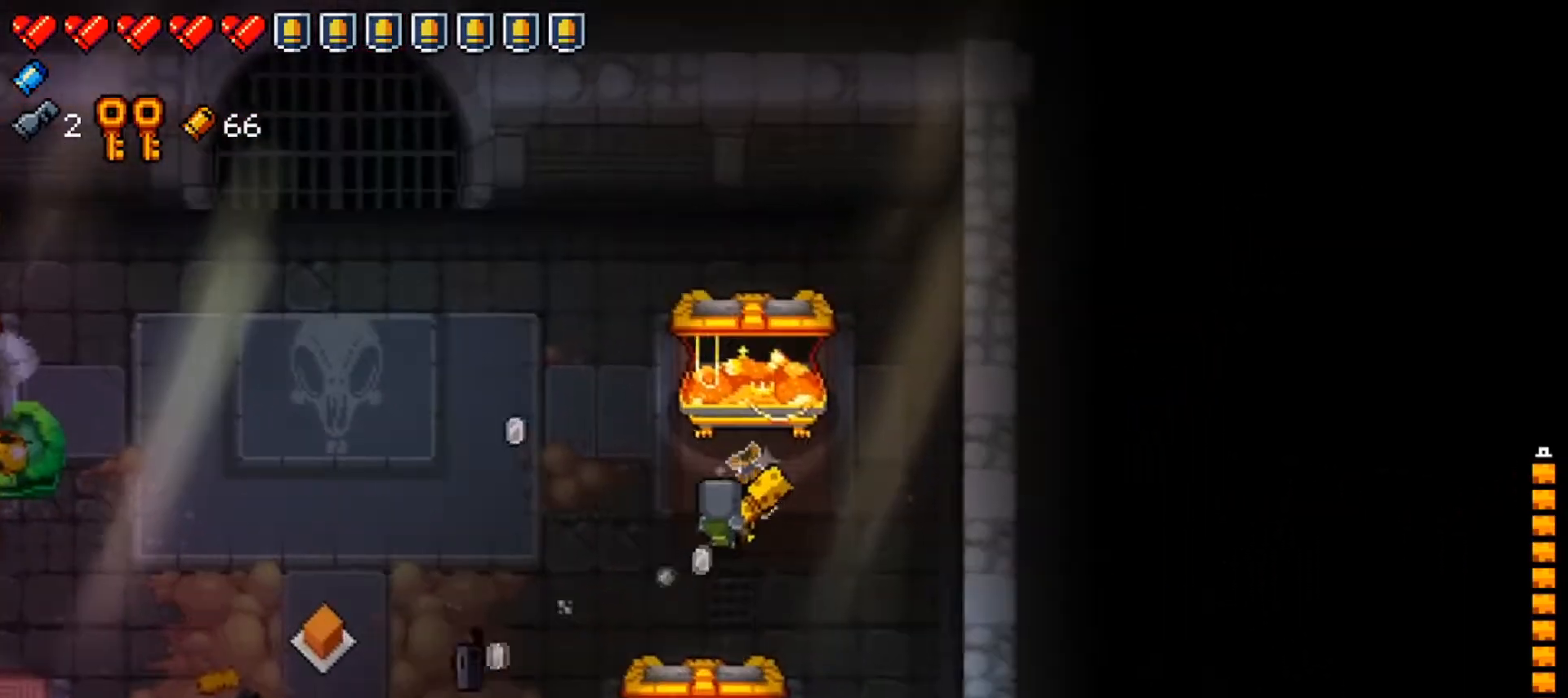
{"buttons": [], "left_stick": "center", "right_stick": "center", "events": [[16, "left_stick", "down-left"], [83, "A", "up"], [467, "left_stick", "center"]]}
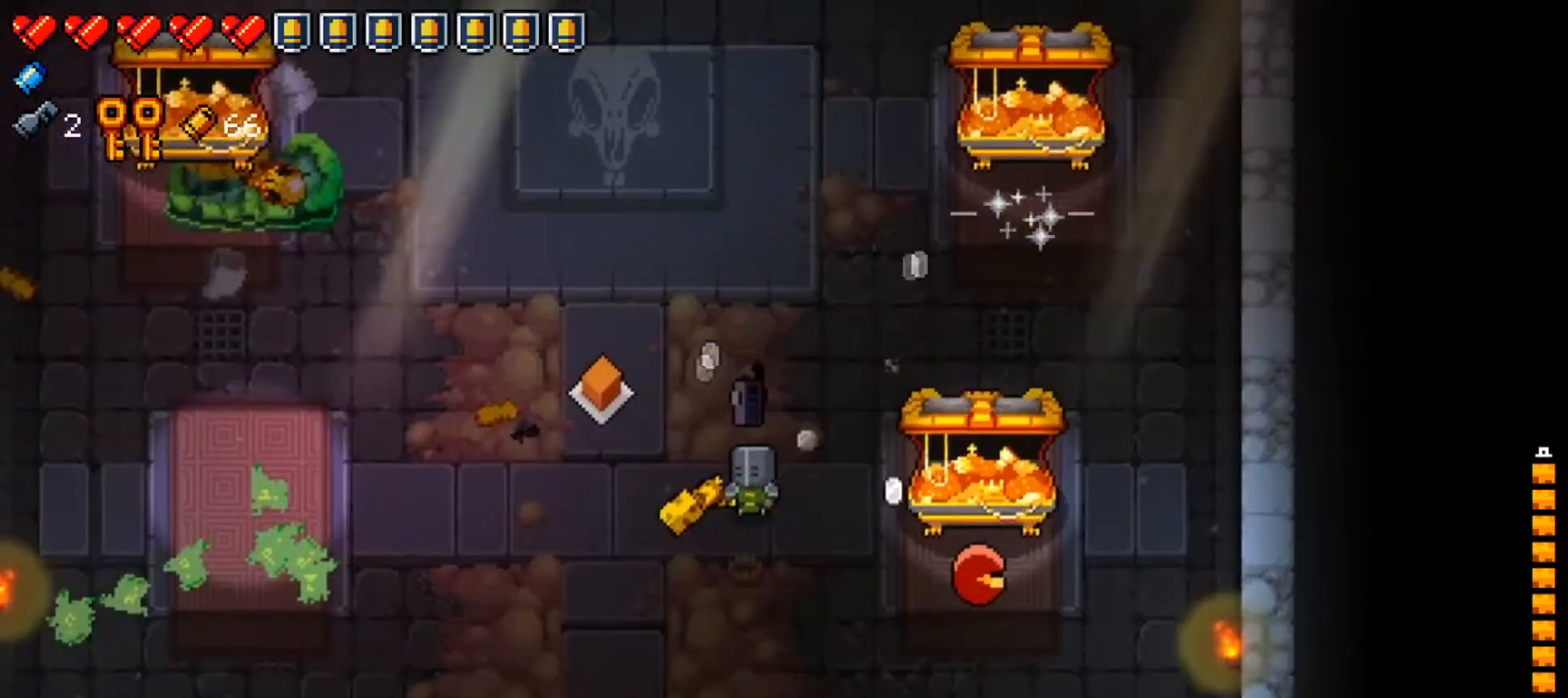
{"buttons": [], "left_stick": "down-right", "right_stick": "center", "events": [[234, "left_stick", "down-right"]]}
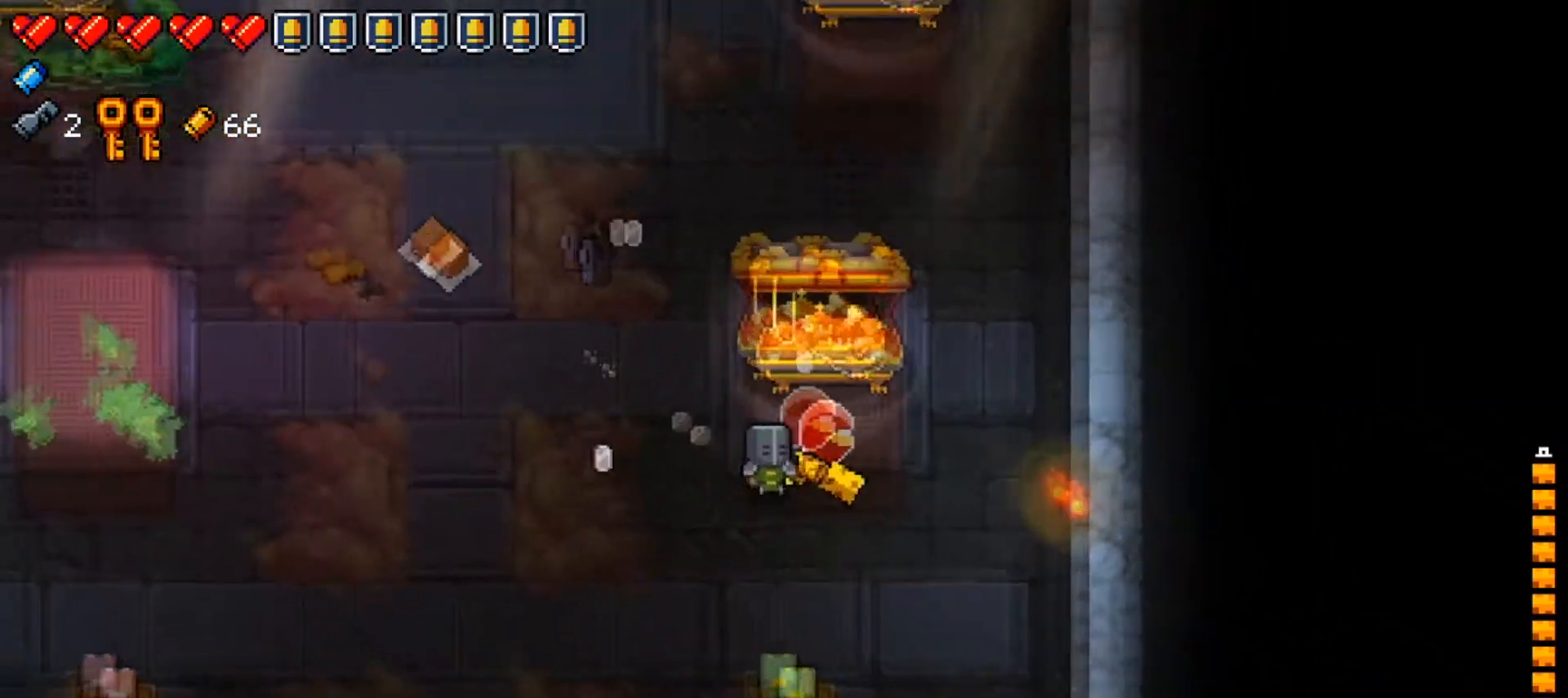
{"buttons": [], "left_stick": "center", "right_stick": "center", "events": [[33, "A", "down"], [33, "left_stick", "center"], [117, "left_stick", "left"], [167, "A", "up"], [384, "left_stick", "center"]]}
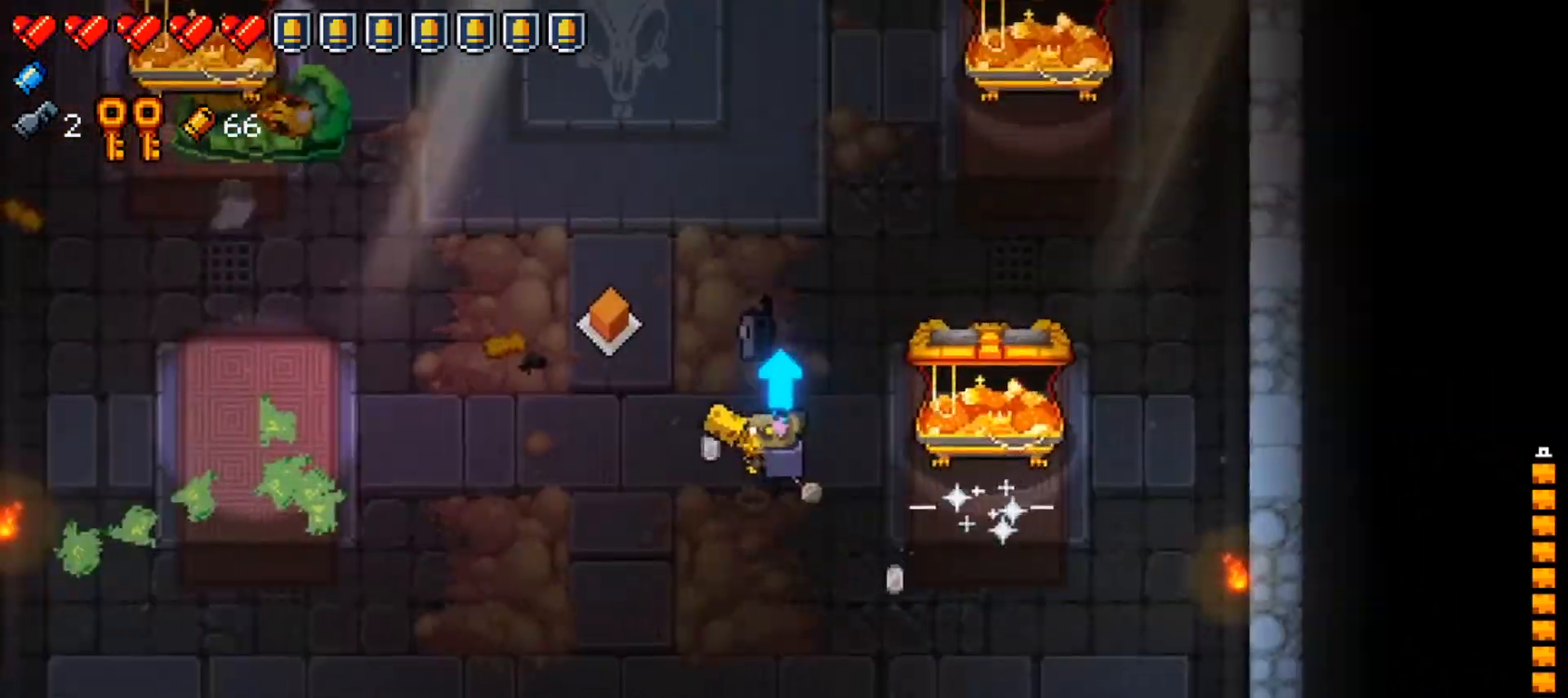
{"buttons": [], "left_stick": "up", "right_stick": "center", "events": [[501, "left_stick", "up"]]}
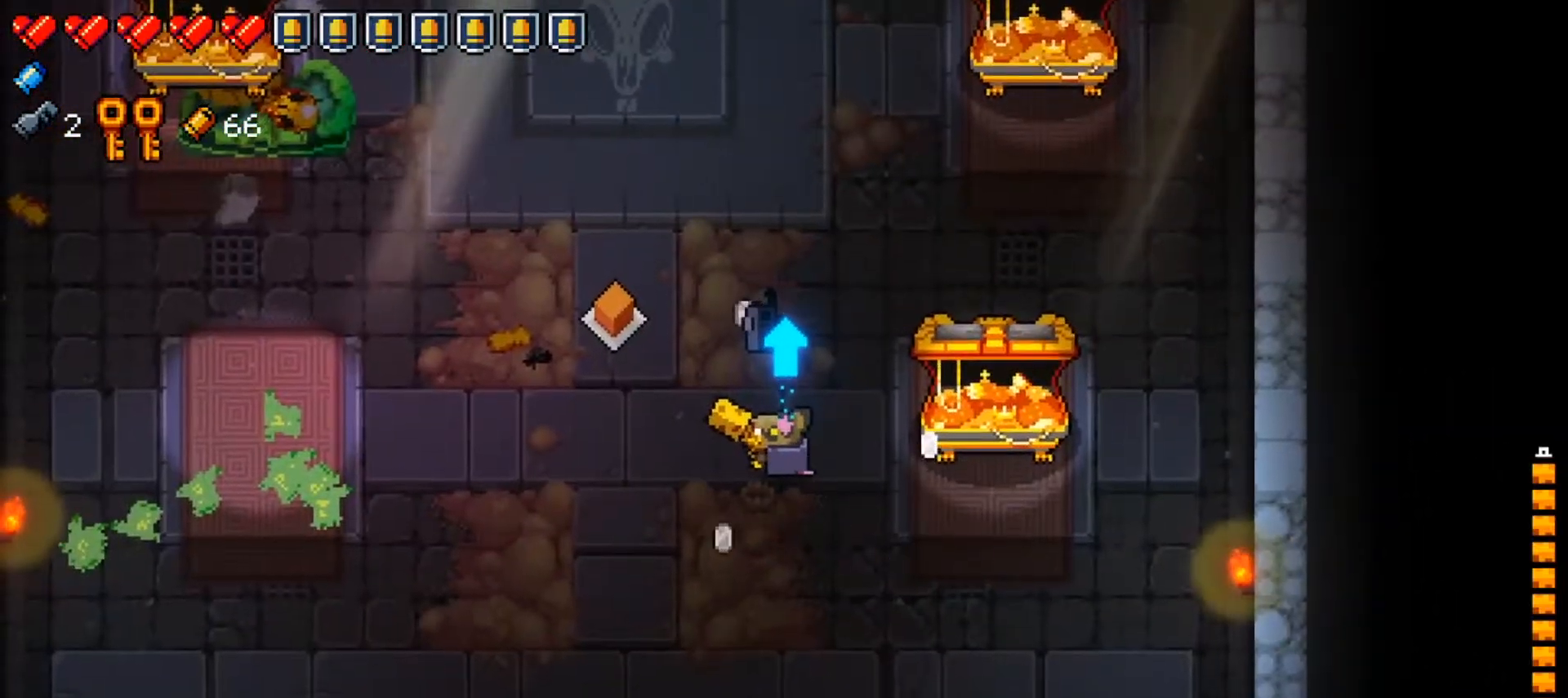
{"buttons": [], "left_stick": "down", "right_stick": "center", "events": [[133, "A", "down"], [150, "left_stick", "center"], [217, "left_stick", "left"], [284, "A", "up"], [384, "A", "down"], [450, "left_stick", "down"], [484, "A", "up"]]}
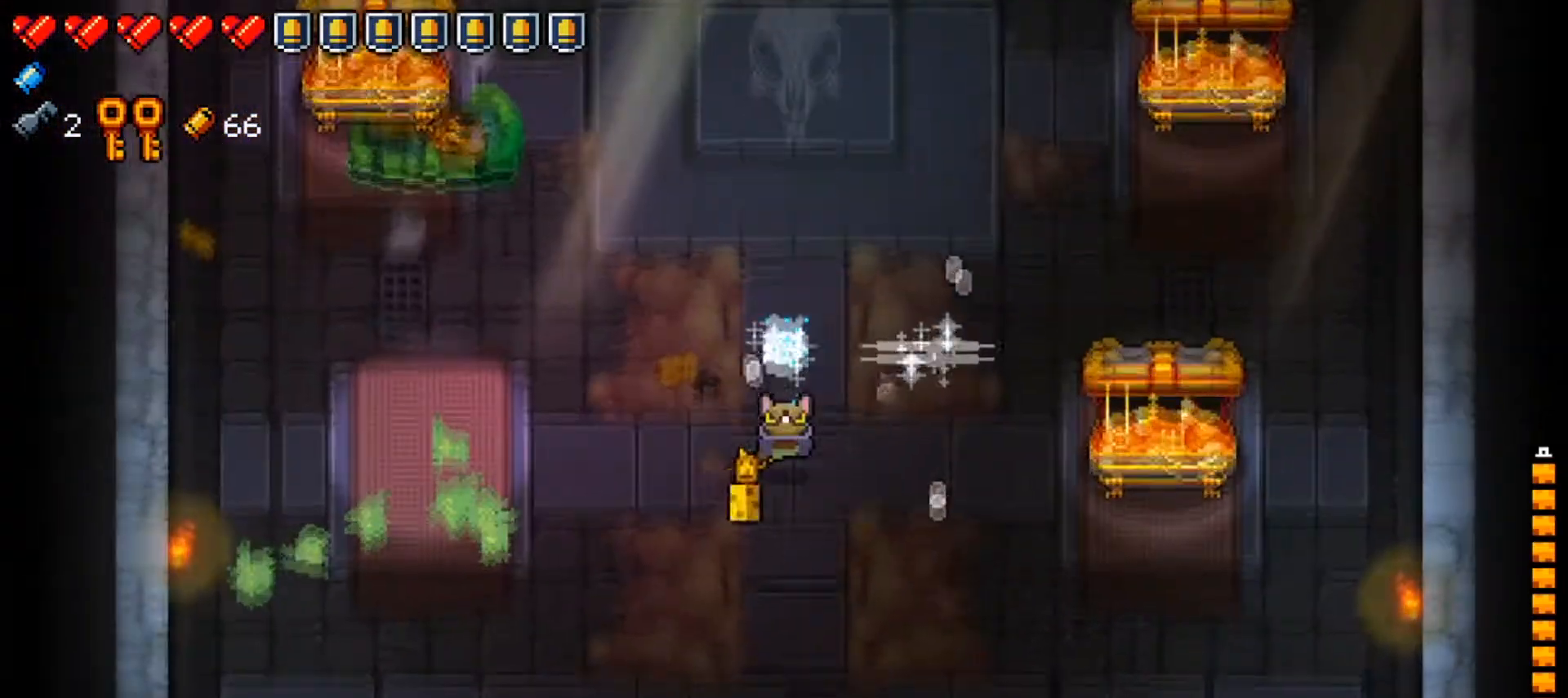
{"buttons": [], "left_stick": "up", "right_stick": "center", "events": [[451, "left_stick", "up"]]}
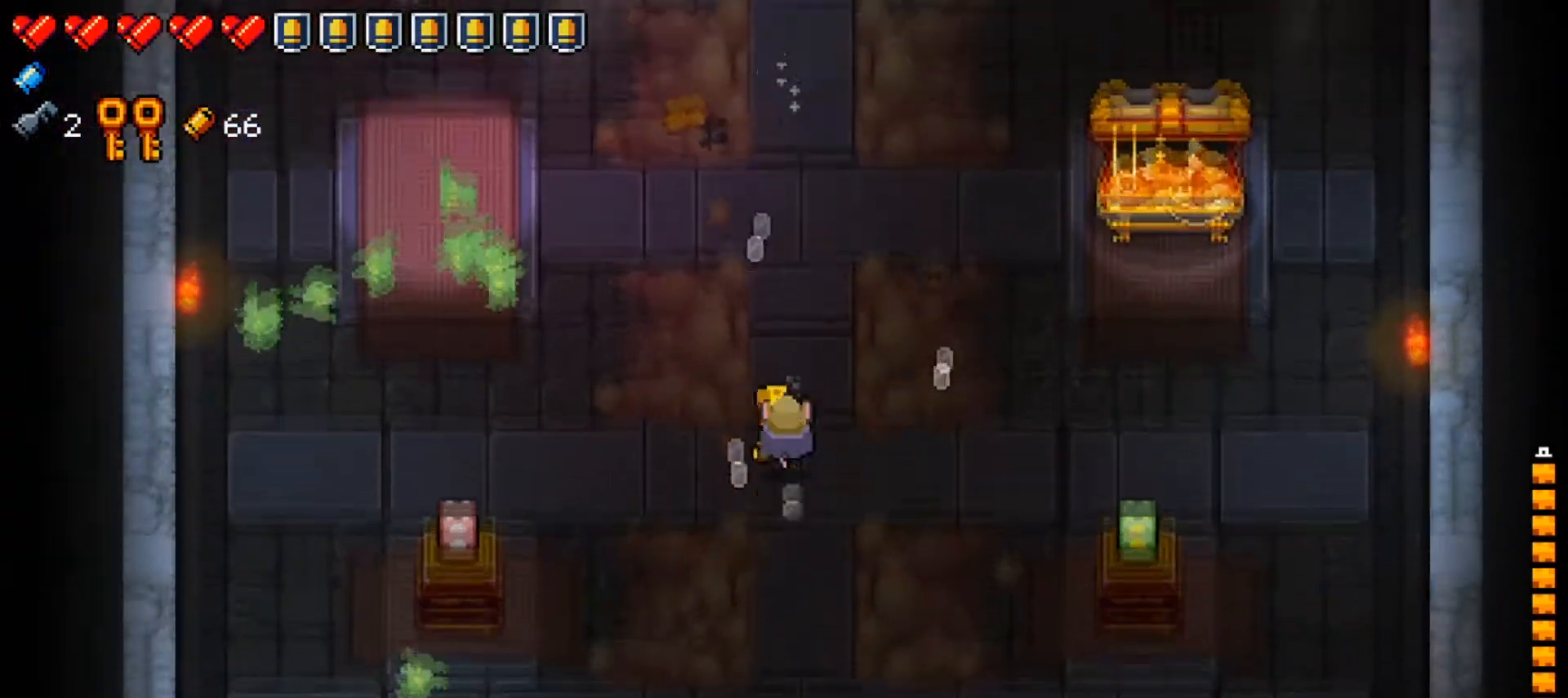
{"buttons": [], "left_stick": "center", "right_stick": "center", "events": [[200, "left_stick", "center"], [350, "left_stick", "down"], [450, "left_stick", "center"]]}
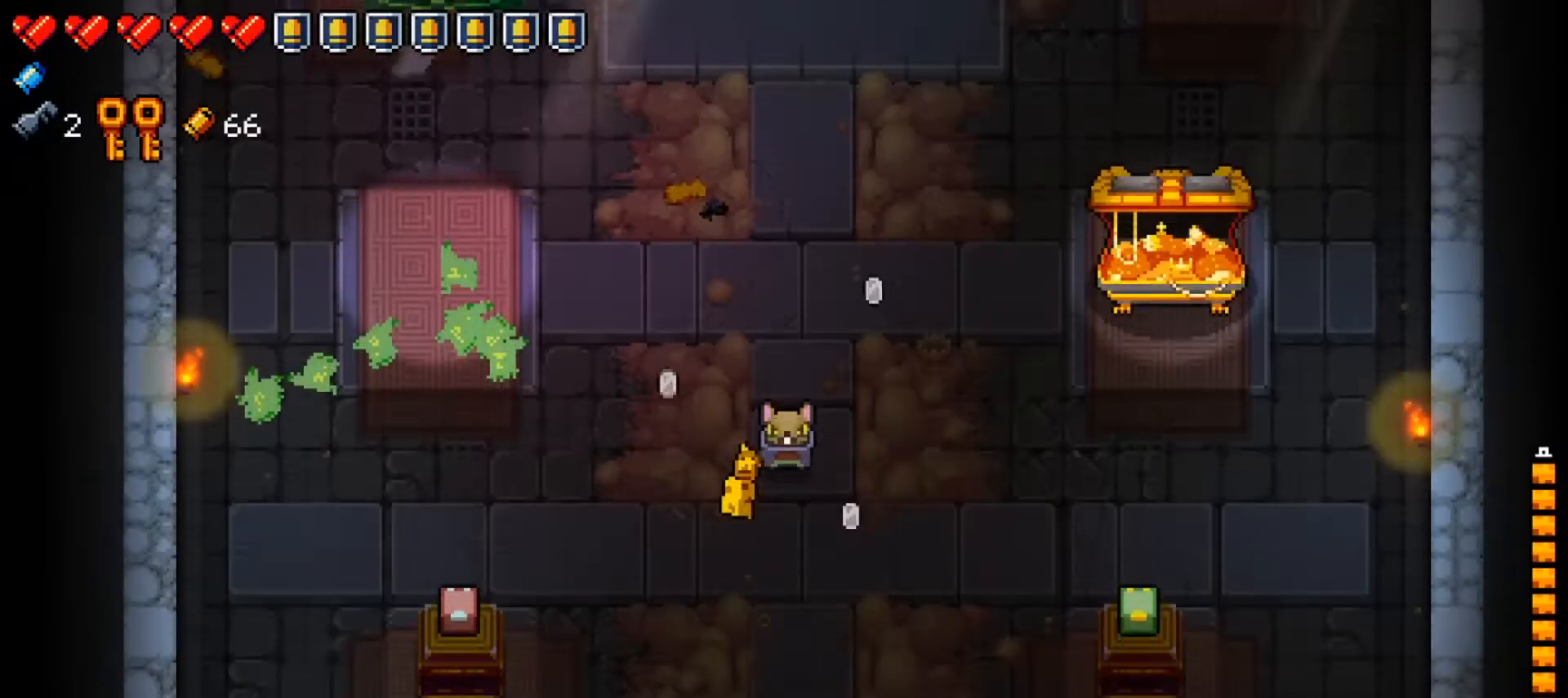
{"buttons": [], "left_stick": "center", "right_stick": "center", "events": [[201, "DPAD_UP", "down"], [284, "DPAD_UP", "up"]]}
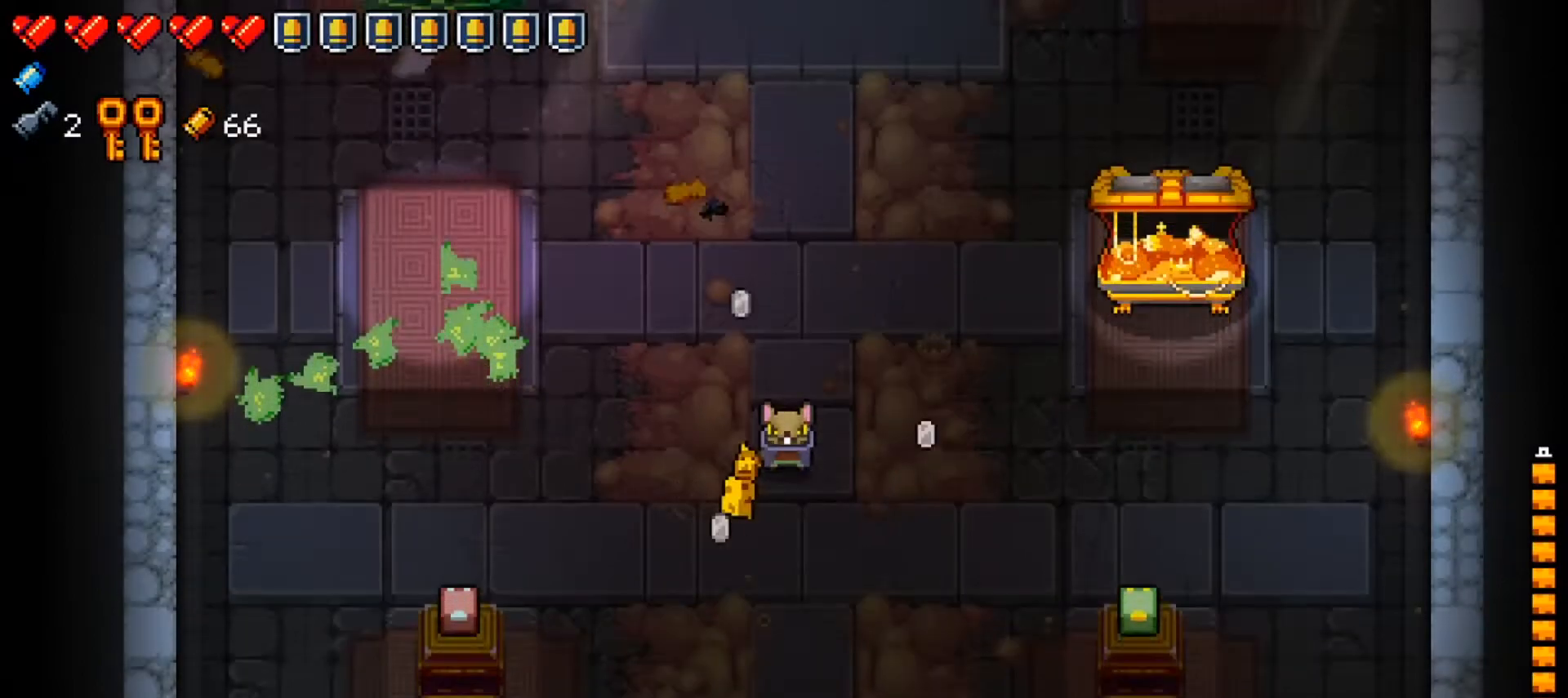
{"buttons": [], "left_stick": "center", "right_stick": "center", "events": [[217, "DPAD_UP", "down"], [334, "DPAD_UP", "up"], [367, "DPAD_UP", "down"], [500, "DPAD_UP", "up"]]}
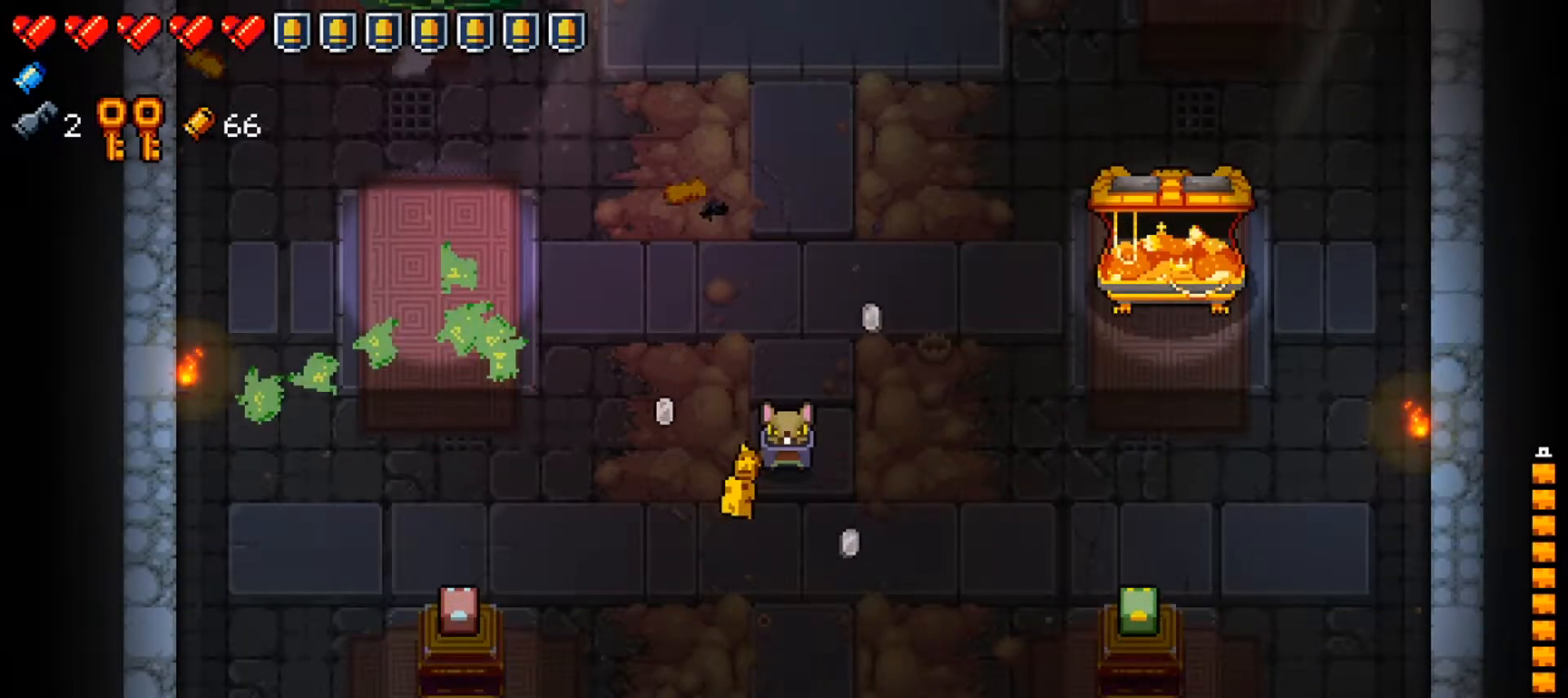
{"buttons": ["DPAD_UP"], "left_stick": "center", "right_stick": "center", "events": [[434, "DPAD_UP", "down"]]}
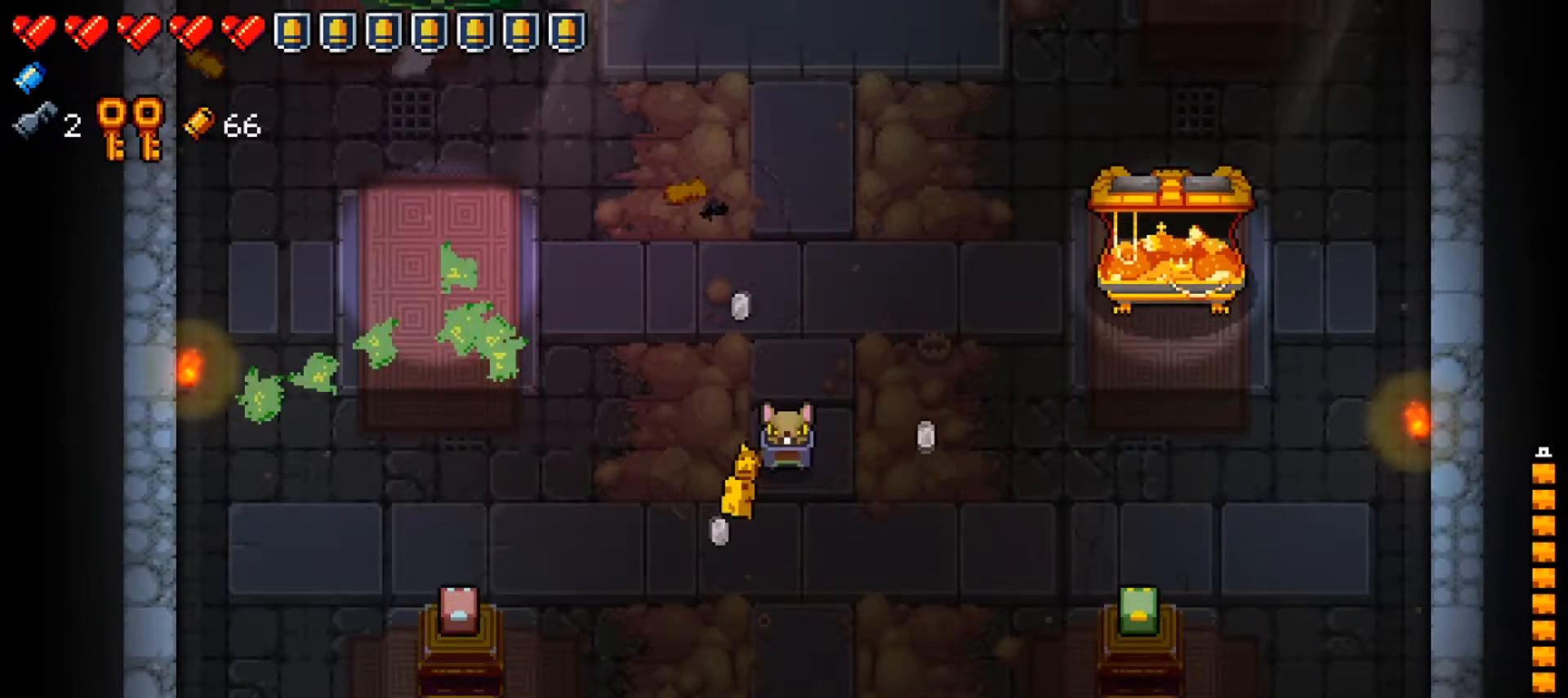
{"buttons": [], "left_stick": "center", "right_stick": "center", "events": [[50, "DPAD_UP", "up"]]}
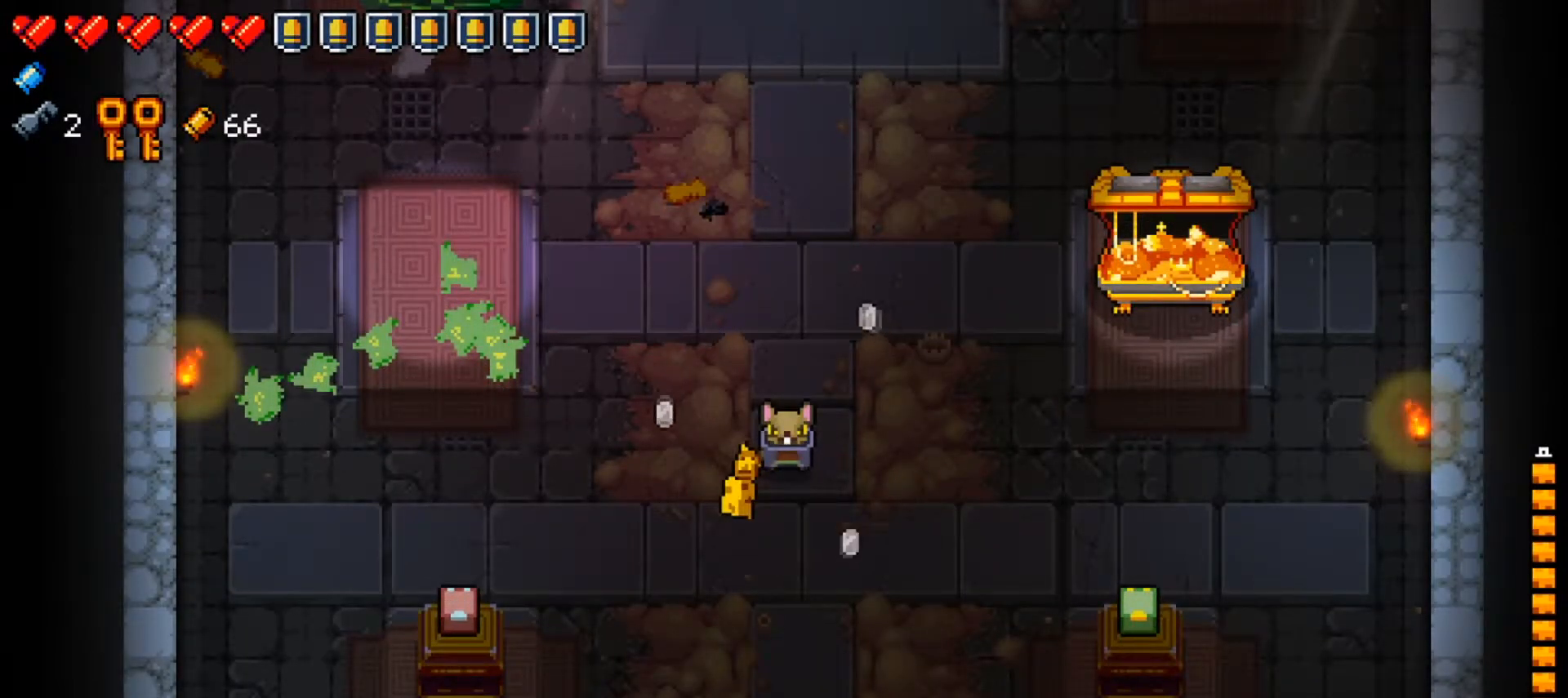
{"buttons": ["Y"], "left_stick": "center", "right_stick": "center", "events": [[317, "Y", "down"], [317, "left_stick", "down"], [484, "left_stick", "center"]]}
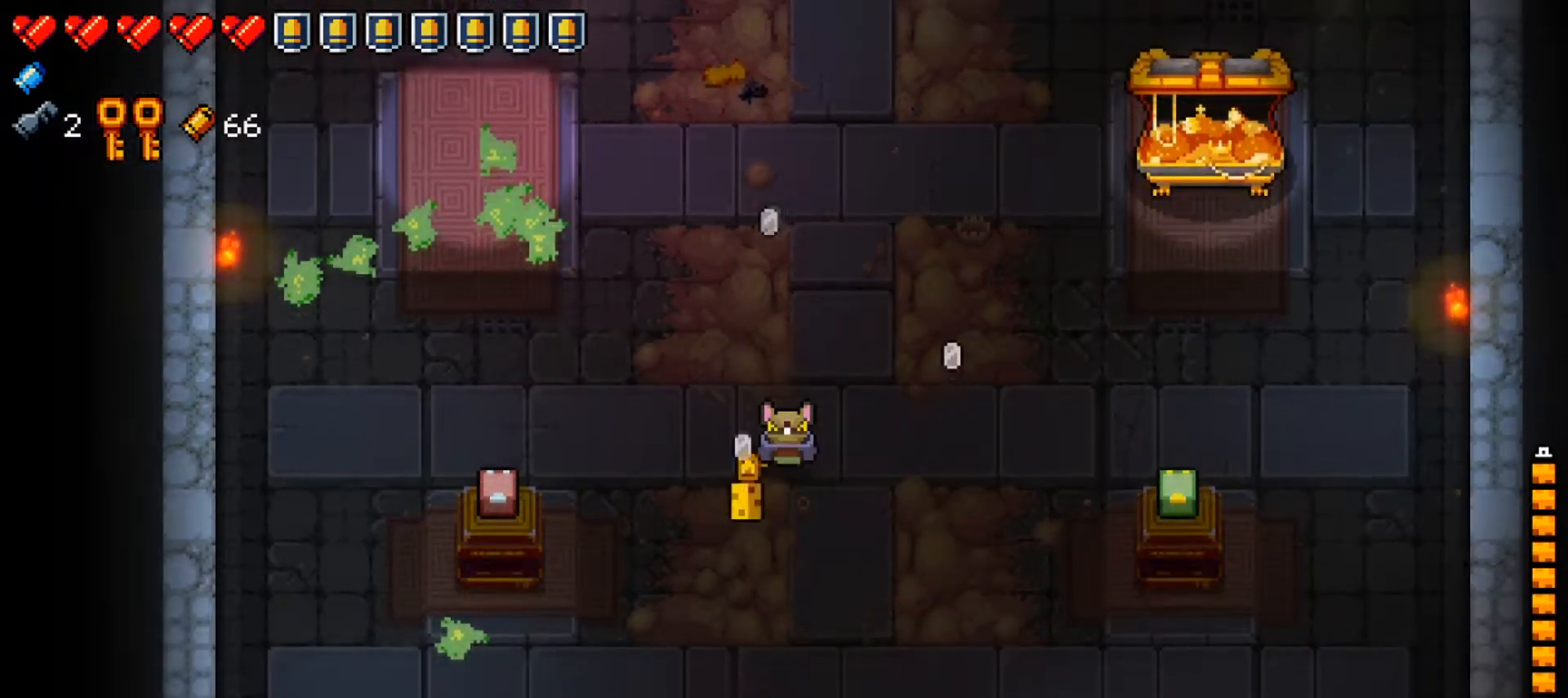
{"buttons": ["Y"], "left_stick": "right", "right_stick": "center", "events": [[484, "left_stick", "right"]]}
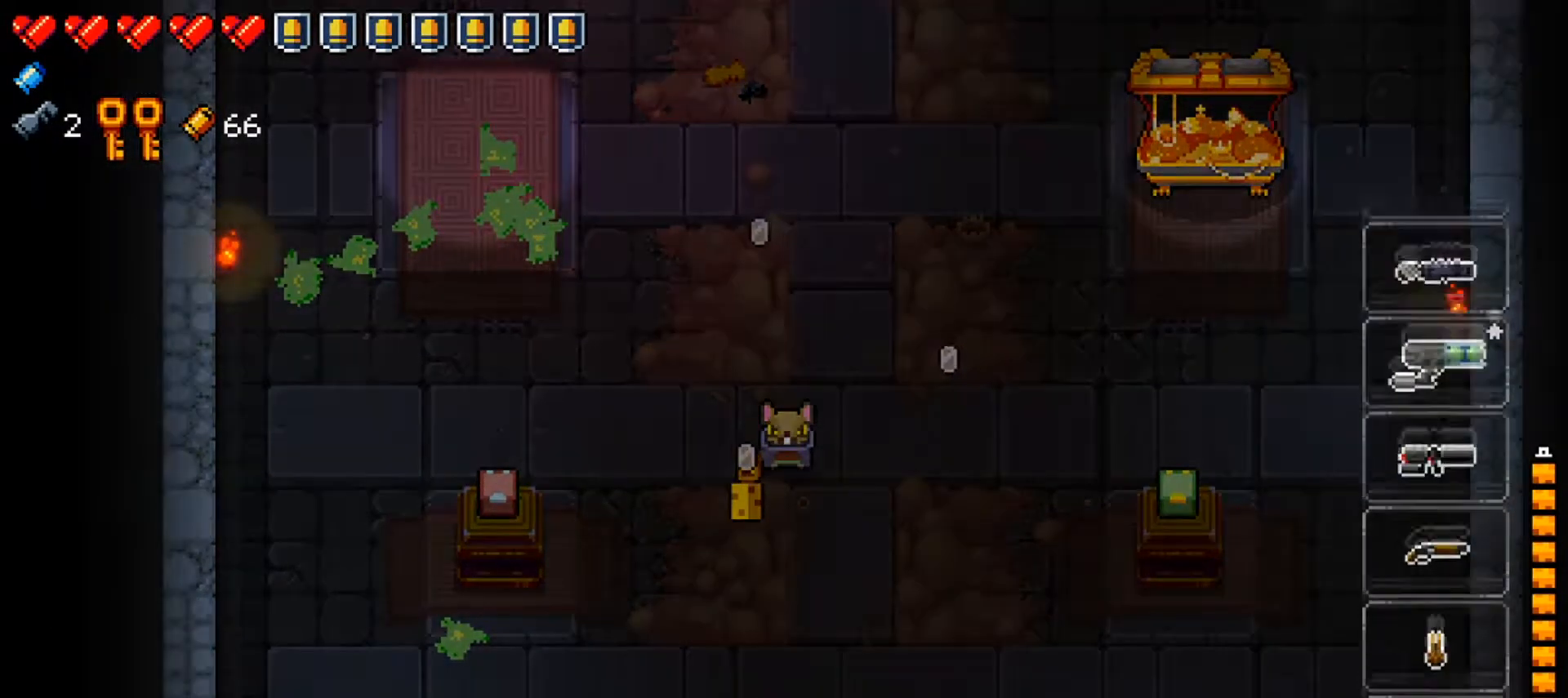
{"buttons": [], "left_stick": "center", "right_stick": "center", "events": [[117, "left_stick", "center"], [201, "Y", "up"]]}
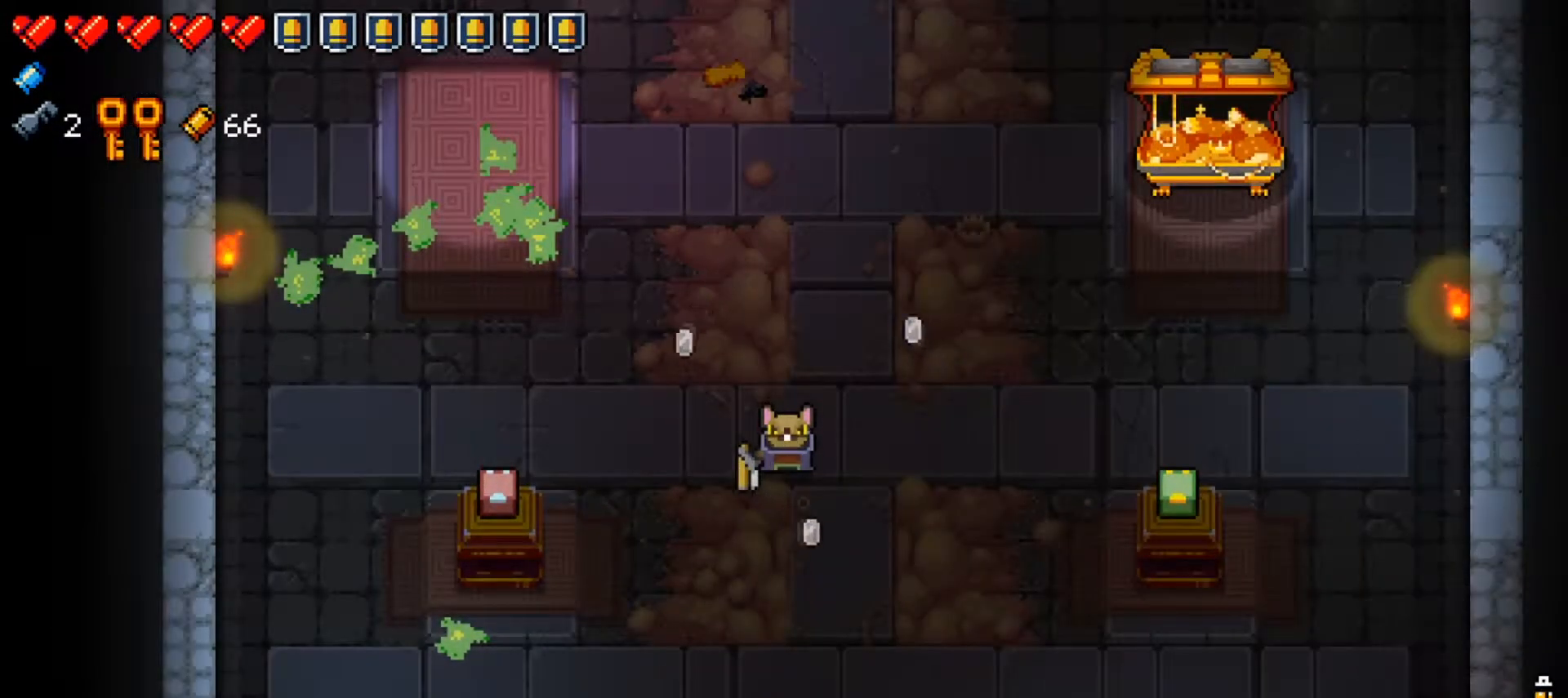
{"buttons": [], "left_stick": "center", "right_stick": "center", "events": [[67, "DPAD_LEFT", "down"], [117, "DPAD_LEFT", "up"], [284, "DPAD_LEFT", "down"], [400, "DPAD_LEFT", "up"]]}
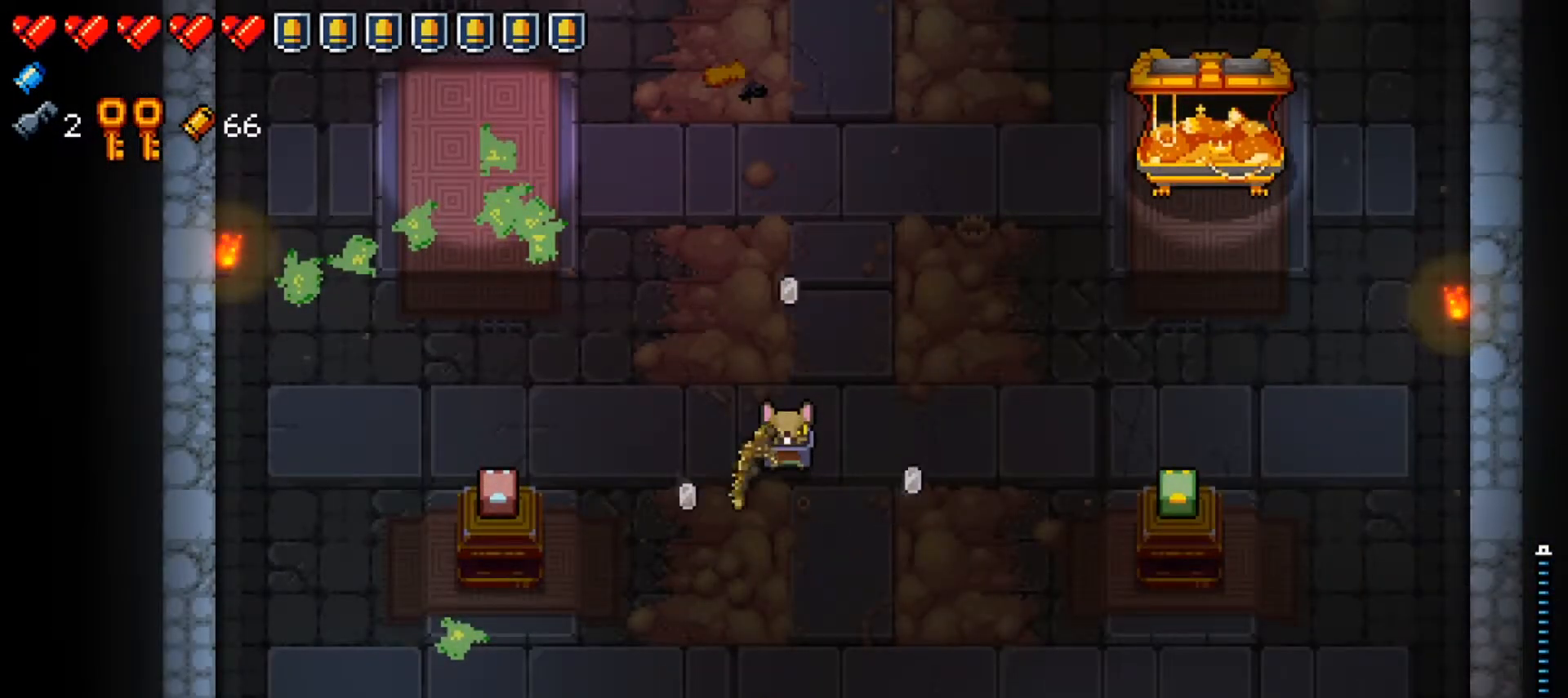
{"buttons": [], "left_stick": "center", "right_stick": "center", "events": [[334, "DPAD_LEFT", "down"], [468, "DPAD_LEFT", "up"]]}
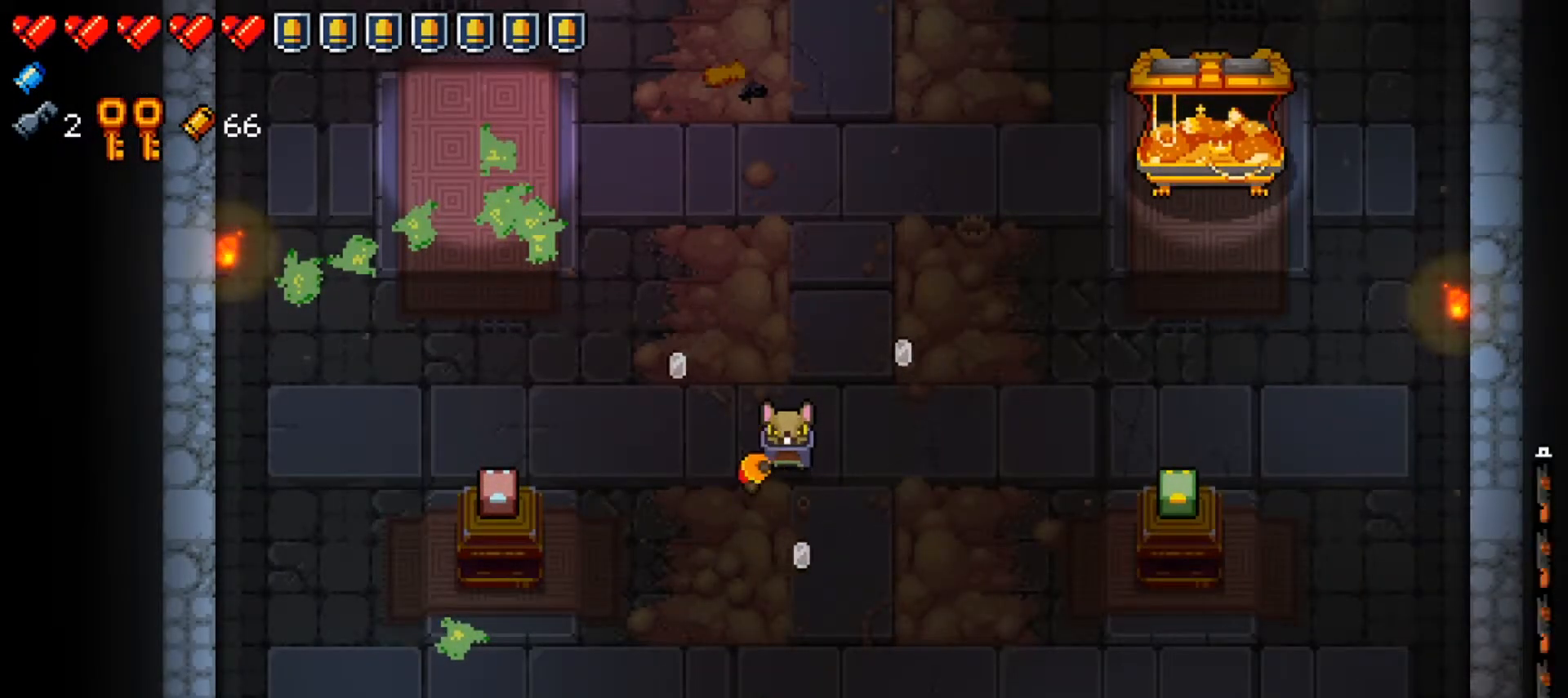
{"buttons": ["DPAD_RIGHT"], "left_stick": "center", "right_stick": "center", "events": [[450, "DPAD_RIGHT", "down"]]}
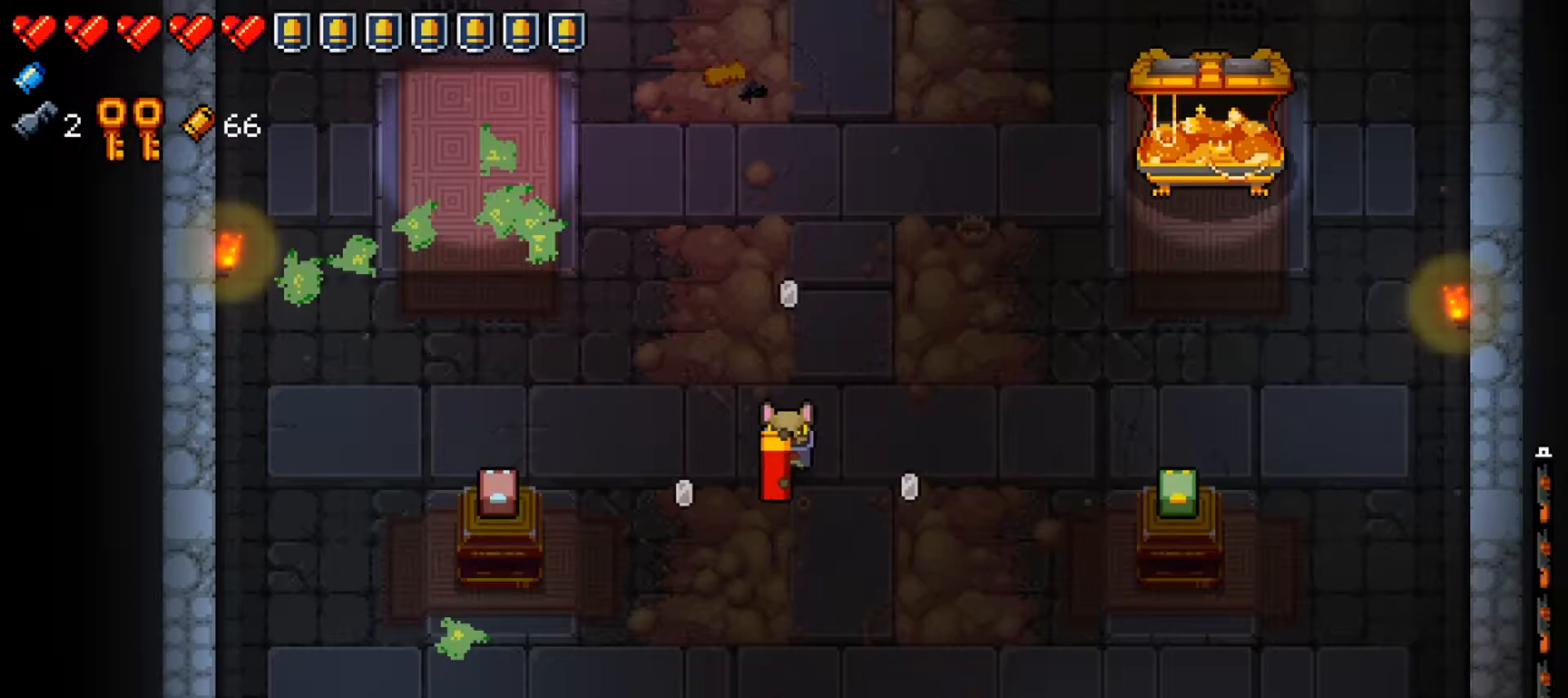
{"buttons": [], "left_stick": "center", "right_stick": "center", "events": [[67, "DPAD_RIGHT", "up"], [134, "DPAD_RIGHT", "down"], [251, "DPAD_RIGHT", "up"]]}
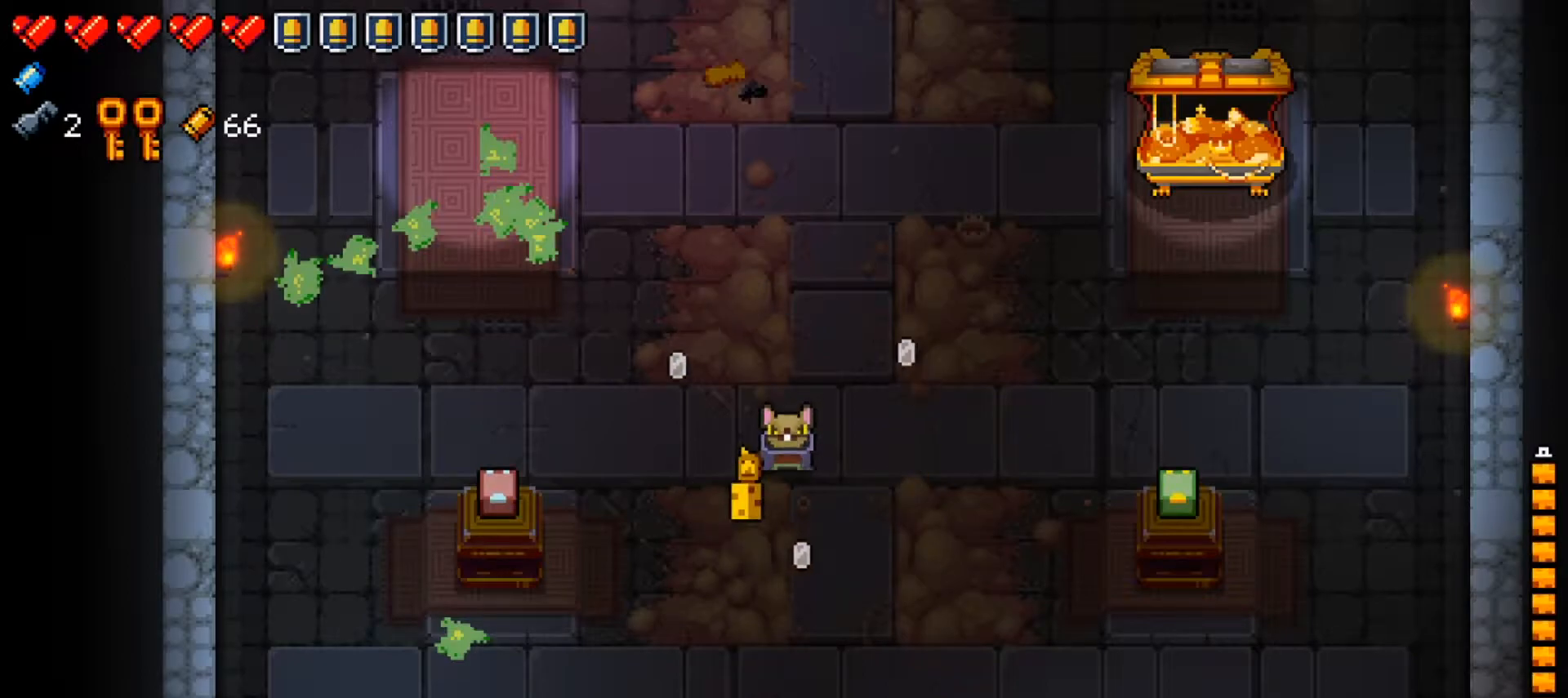
{"buttons": ["DPAD_LEFT"], "left_stick": "center", "right_stick": "center", "events": [[67, "left_stick", "down-right"], [317, "left_stick", "center"], [450, "DPAD_LEFT", "down"]]}
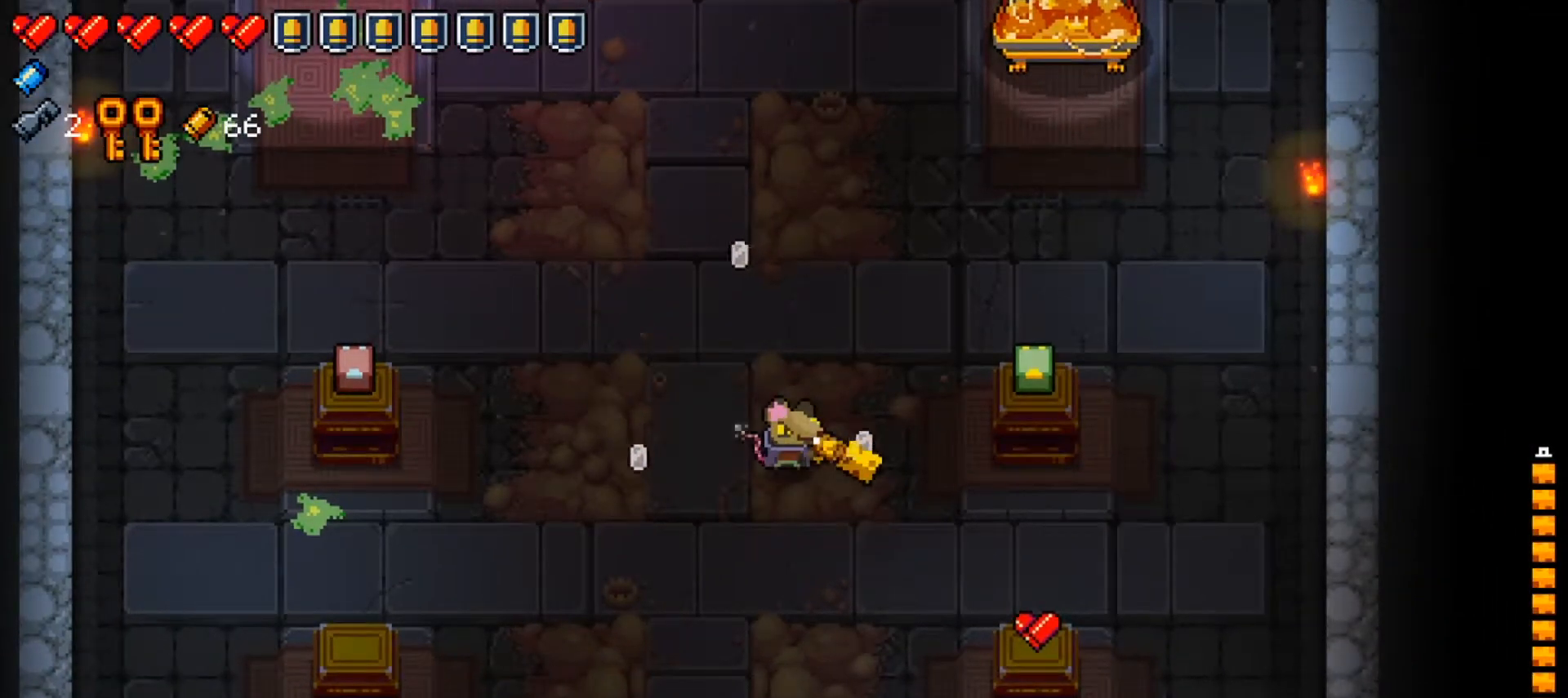
{"buttons": [], "left_stick": "center", "right_stick": "center", "events": [[50, "DPAD_LEFT", "up"]]}
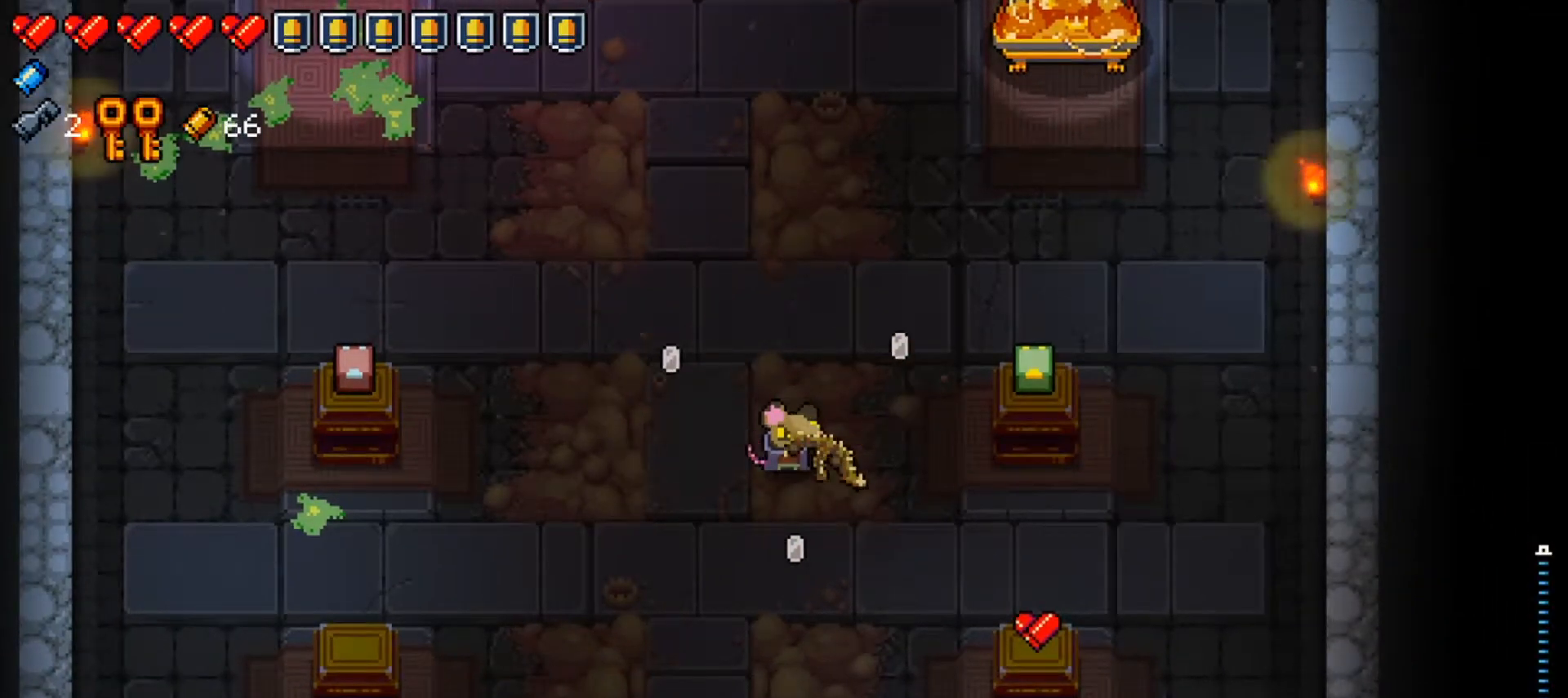
{"buttons": [], "left_stick": "center", "right_stick": "center", "events": [[67, "DPAD_RIGHT", "down"], [150, "DPAD_RIGHT", "up"], [200, "DPAD_RIGHT", "down"], [317, "DPAD_RIGHT", "up"]]}
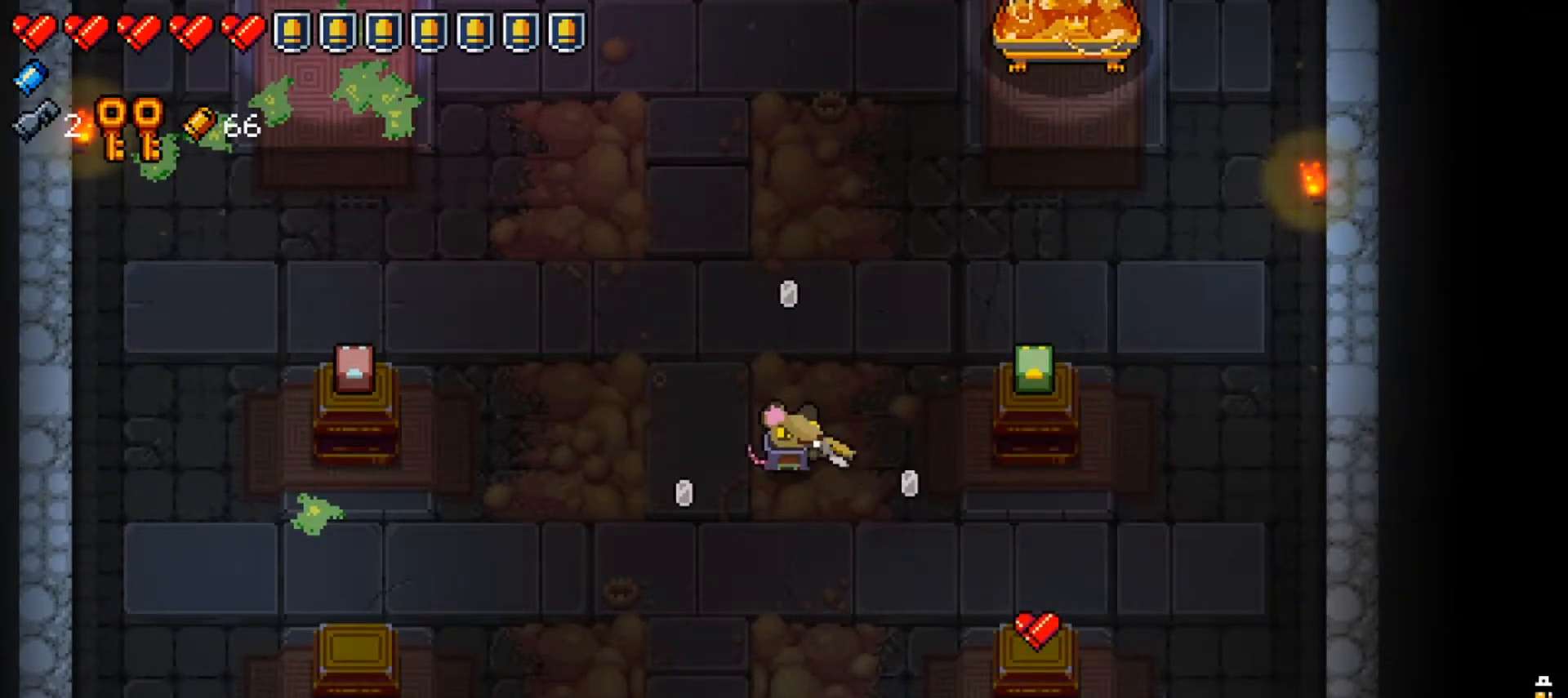
{"buttons": ["Y"], "left_stick": "center", "right_stick": "center", "events": [[201, "Y", "down"]]}
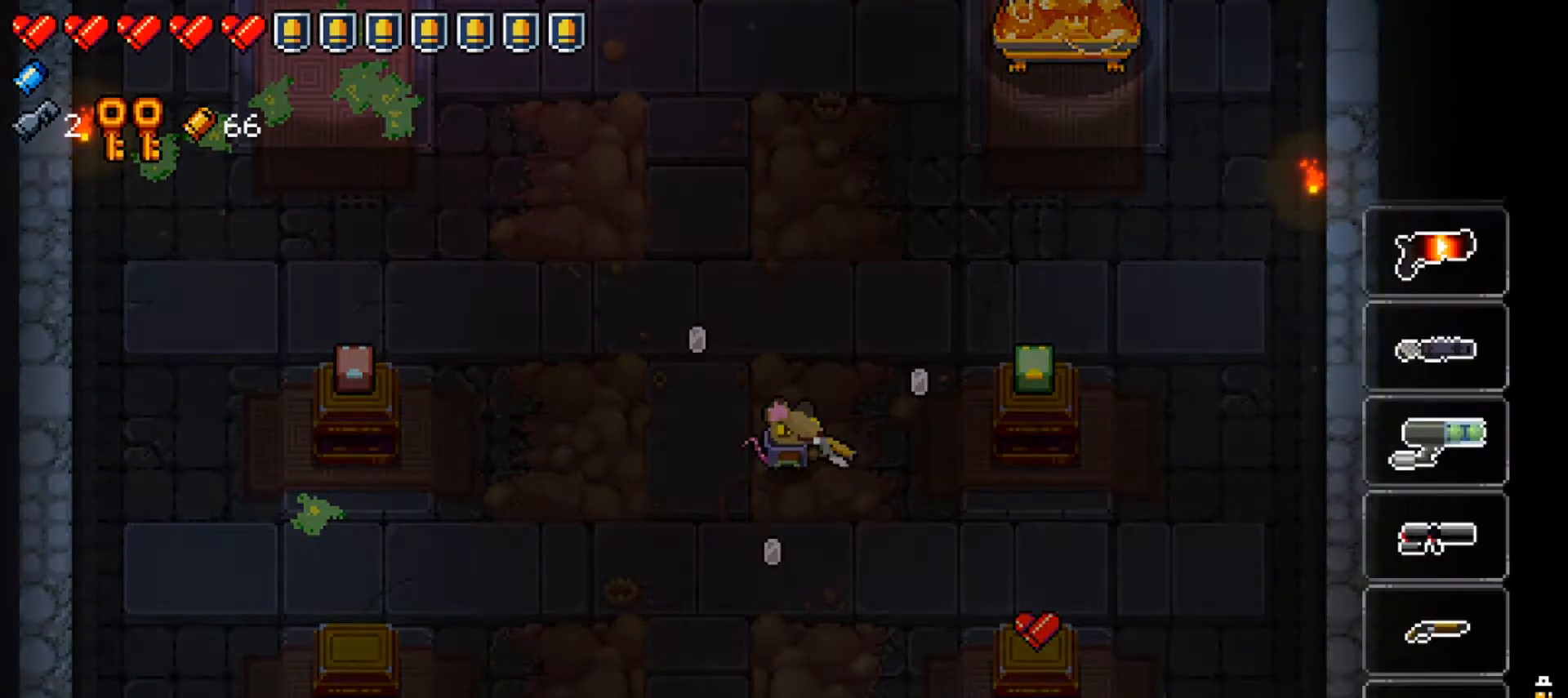
{"buttons": [], "left_stick": "center", "right_stick": "center", "events": [[83, "left_stick", "right"], [217, "left_stick", "center"], [450, "Y", "up"]]}
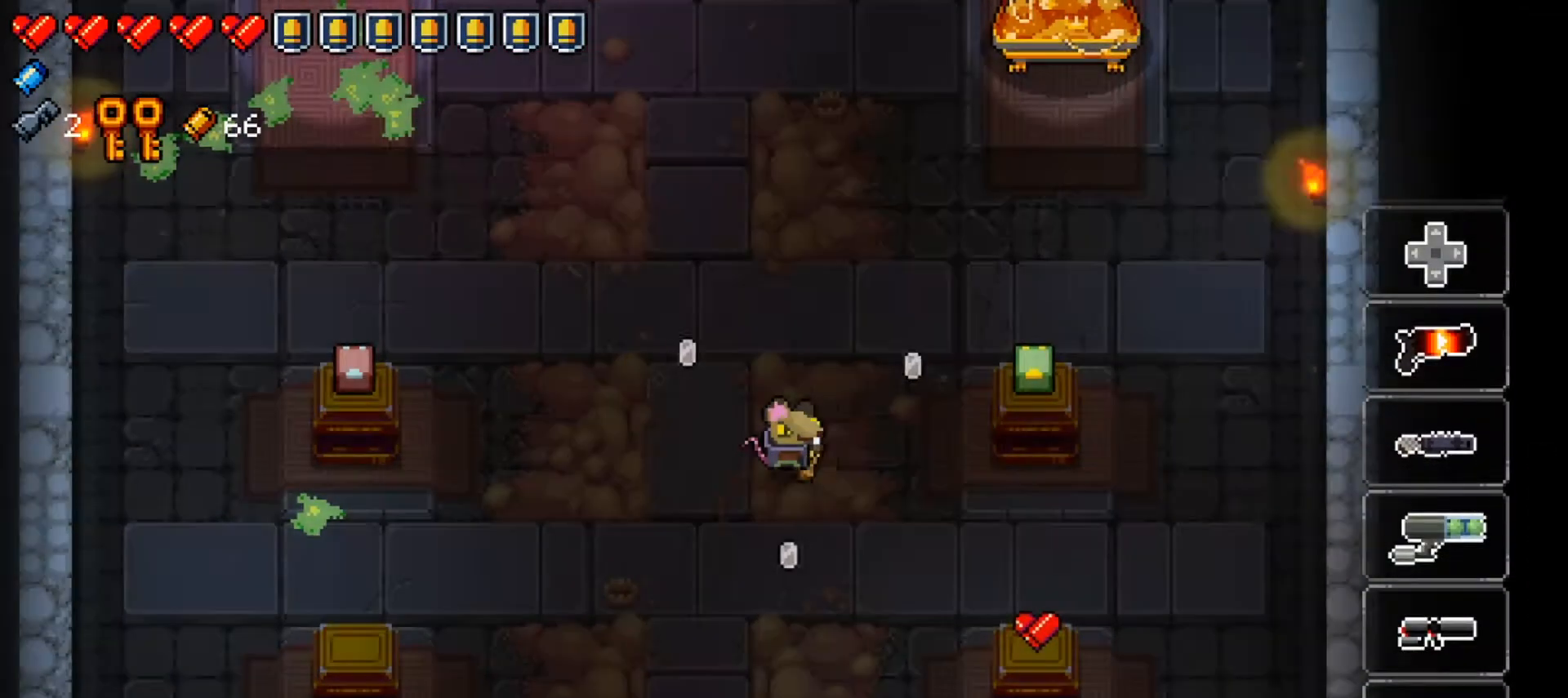
{"buttons": [], "left_stick": "left", "right_stick": "center", "events": [[117, "left_stick", "right"], [417, "left_stick", "left"]]}
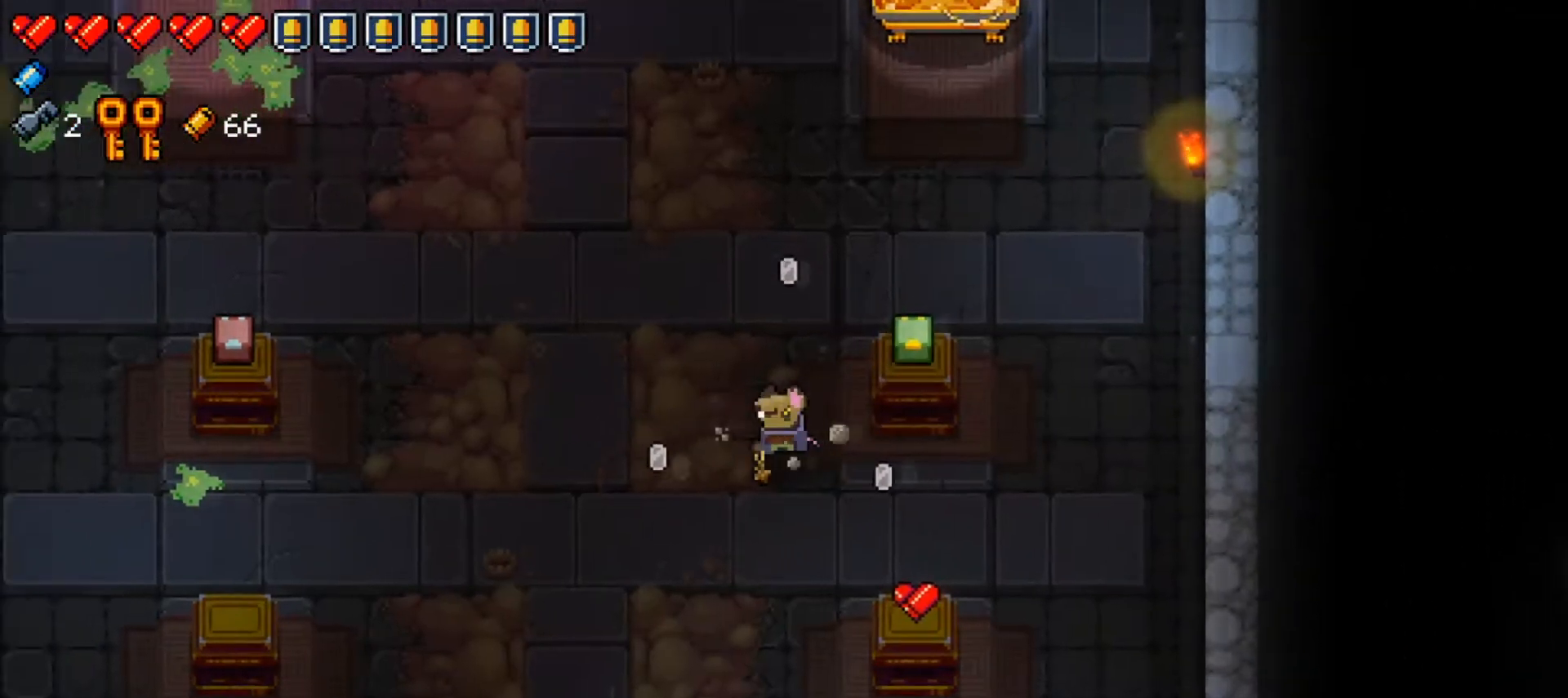
{"buttons": [], "left_stick": "left", "right_stick": "center", "events": []}